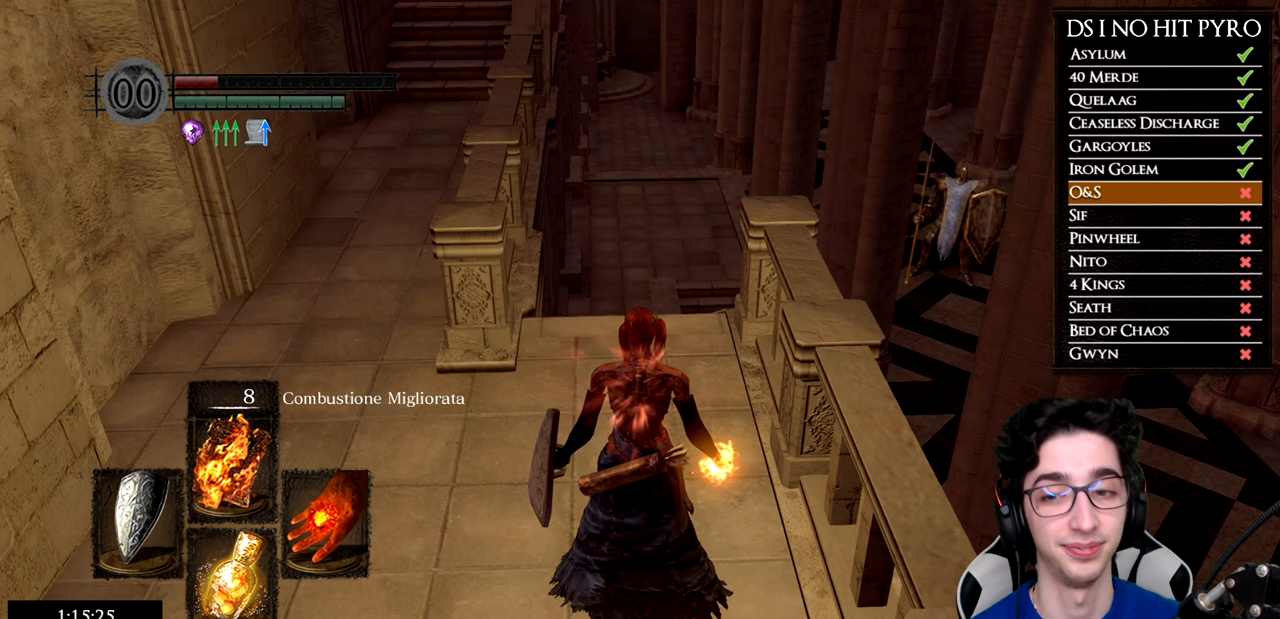
Gameplay with a controller (Xbox layout); each line is a JSON object with the inputs held at the frame after it. "events" lists button and stick changes between this image and that frame as [ms after this image, input, new state], when the widget could be followed in between.
{"buttons": ["START"], "left_stick": "center", "right_stick": "center", "events": [[467, "START", "down"]]}
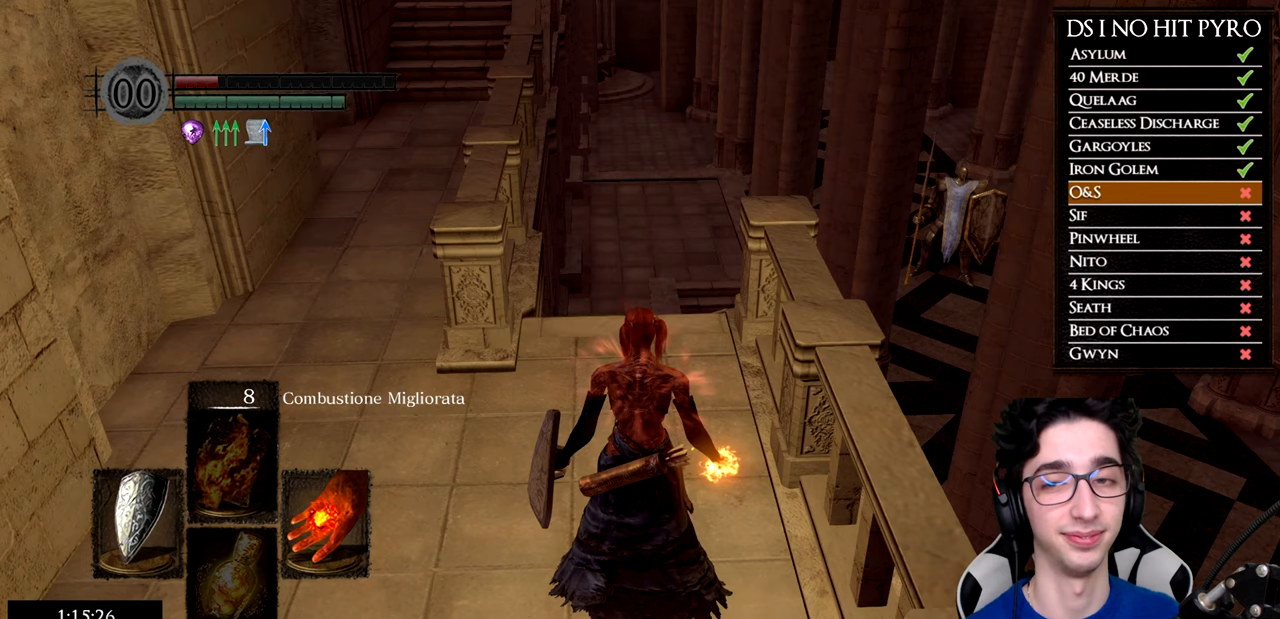
{"buttons": ["DPAD_UP"], "left_stick": "center", "right_stick": "center", "events": [[133, "START", "up"], [250, "DPAD_RIGHT", "down"], [334, "A", "down"], [367, "DPAD_RIGHT", "up"], [484, "A", "up"], [484, "DPAD_UP", "down"]]}
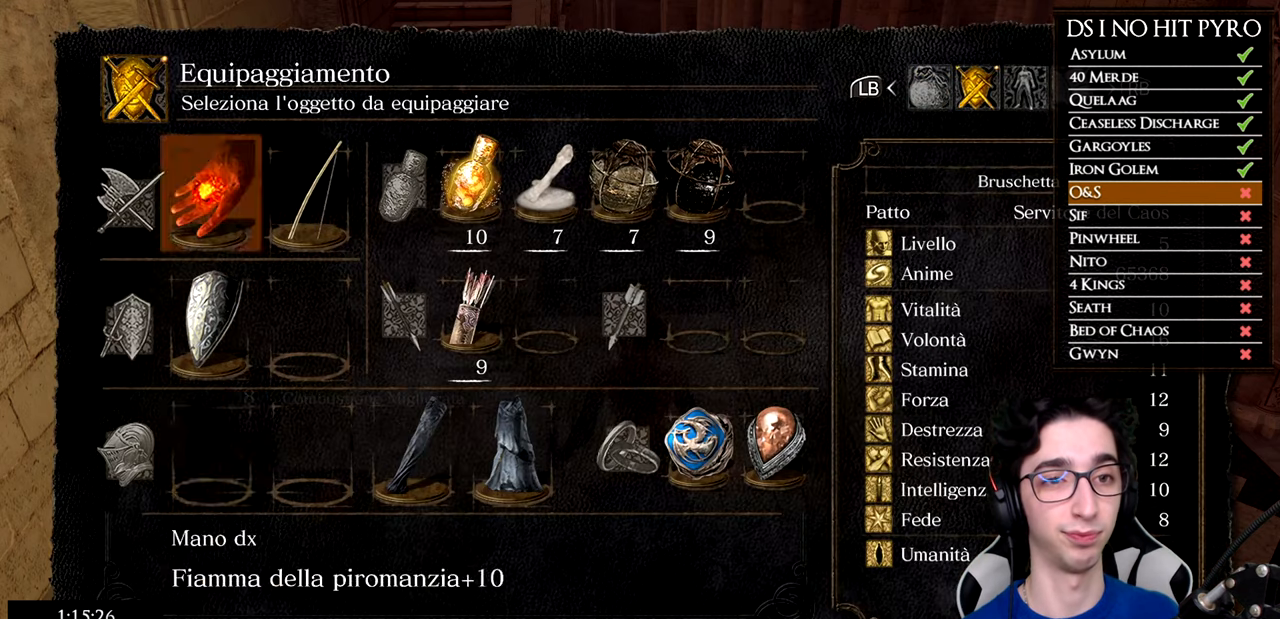
{"buttons": [], "left_stick": "center", "right_stick": "center", "events": [[83, "DPAD_LEFT", "down"], [116, "DPAD_UP", "up"], [233, "DPAD_LEFT", "up"], [300, "DPAD_LEFT", "down"], [433, "DPAD_LEFT", "up"]]}
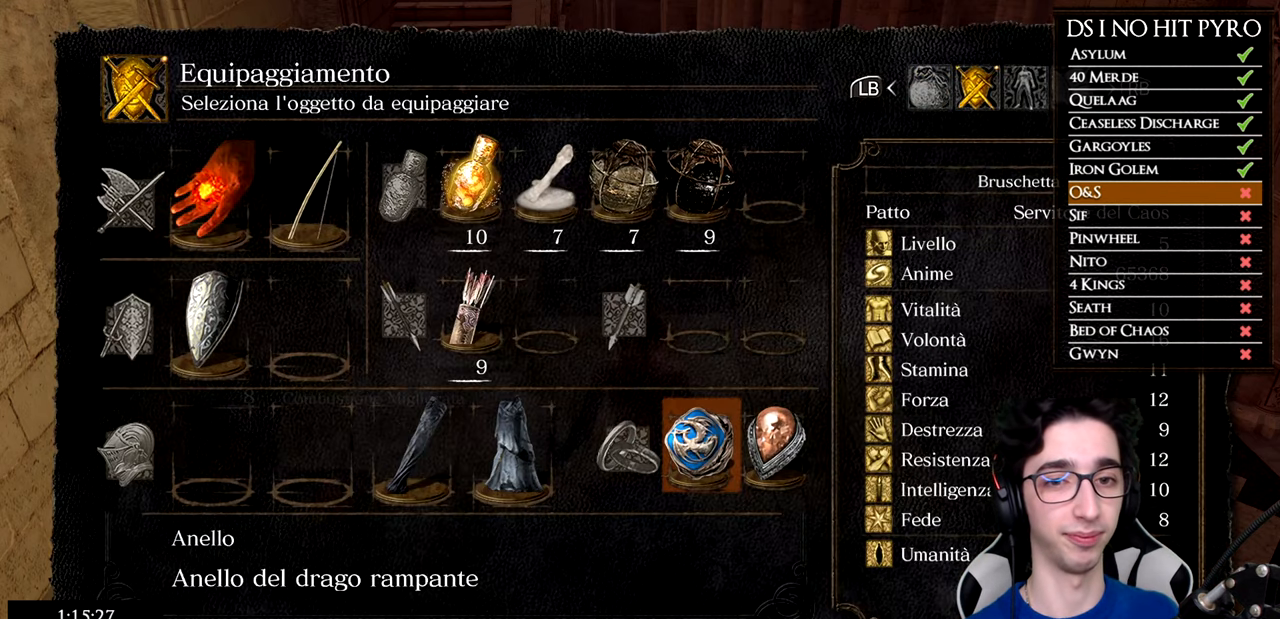
{"buttons": [], "left_stick": "center", "right_stick": "center", "events": [[100, "B", "down"], [184, "B", "up"], [250, "B", "down"], [317, "B", "up"]]}